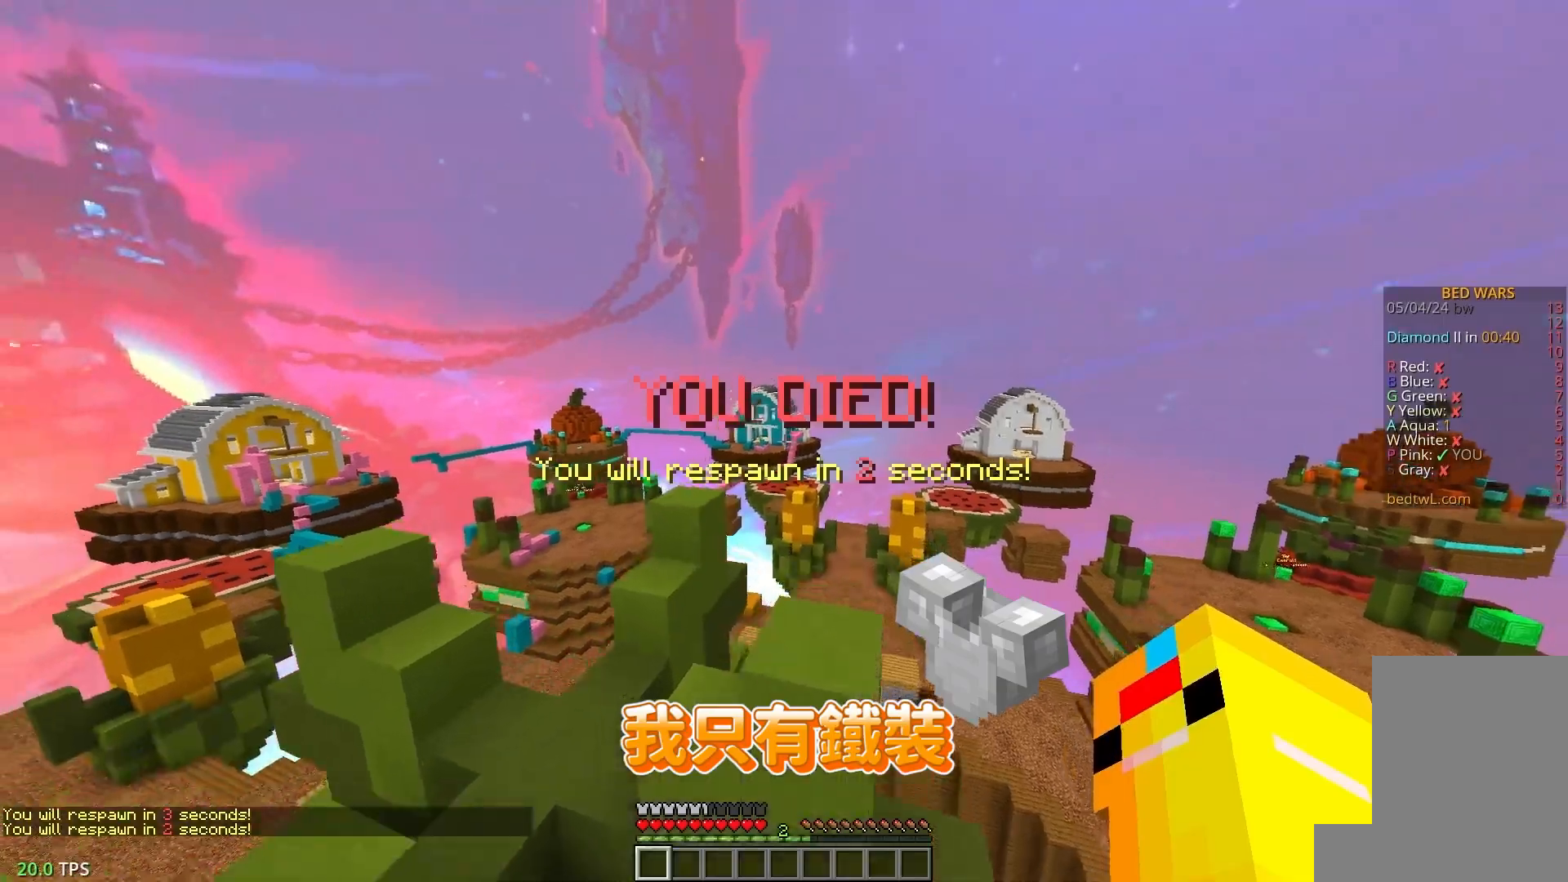
Gameplay with keyboard and mouse; each line is a JSON object with the keys and mouse buttons held at the frame after it. "events" lists presses ("down") and releases ("up") of "a", "d", "s", "w", "mouse_left" and "mouse_right" between this image and that frame as [ms after this image, input, new state], when the widget could be followed in between. "mouse_left", "mouse_right" = the "left", "right" buttons of the "mouse" list. No other keys are recorded. Fast repeated clicks can show as one long hold. Mouse movement is not recorded.
{"keys": [], "mouse": ["left"], "events": [[133, "mouse_left", "down"], [383, "w", "up"]]}
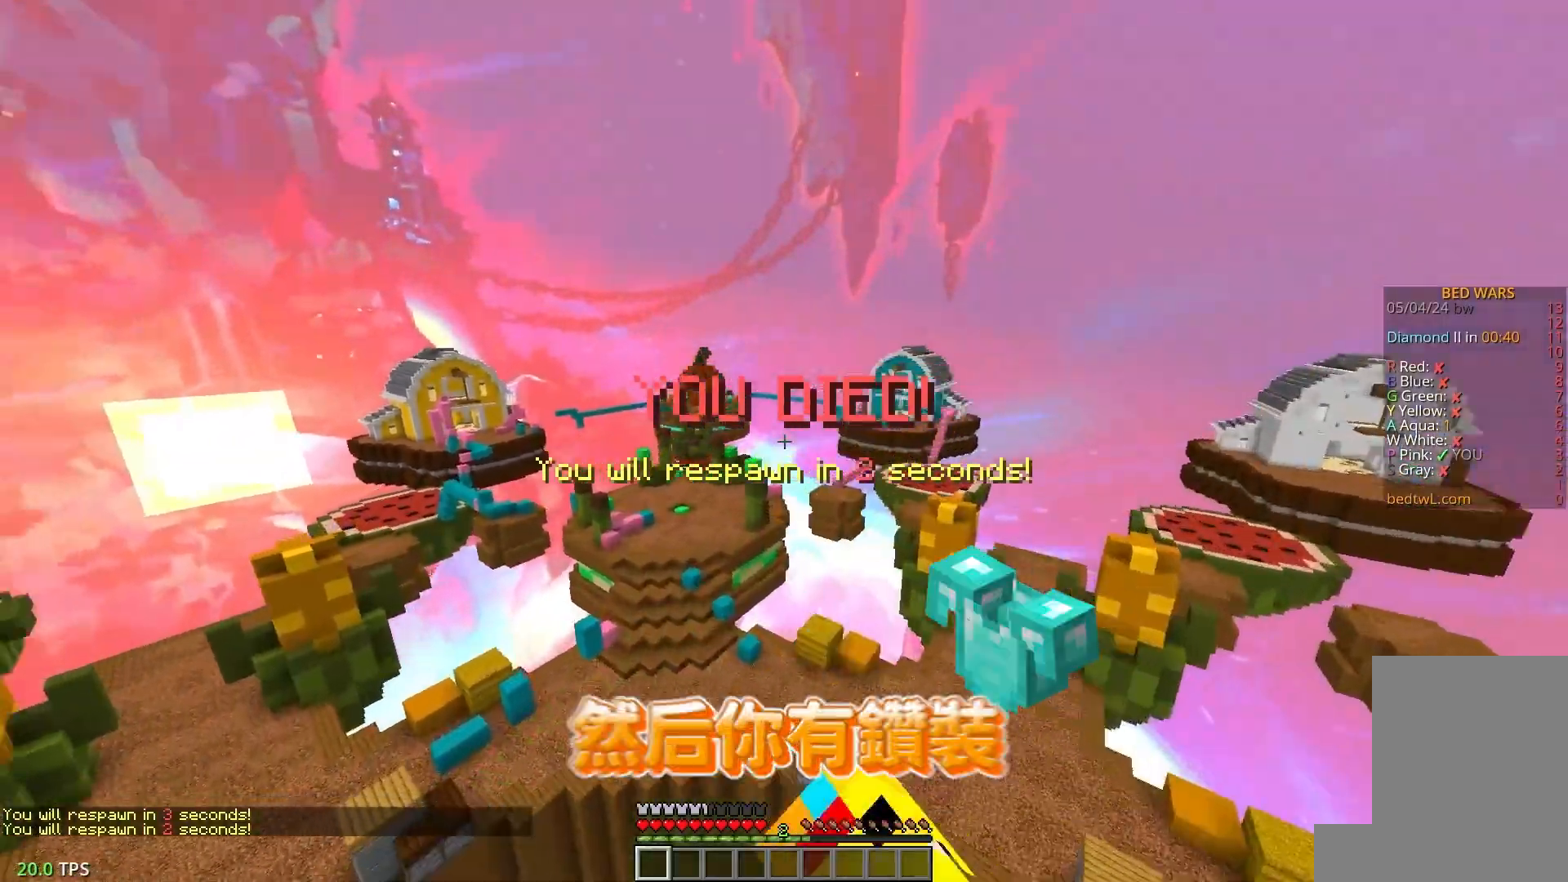
{"keys": [], "mouse": [], "events": [[83, "mouse_left", "up"], [117, "w", "down"], [433, "w", "up"]]}
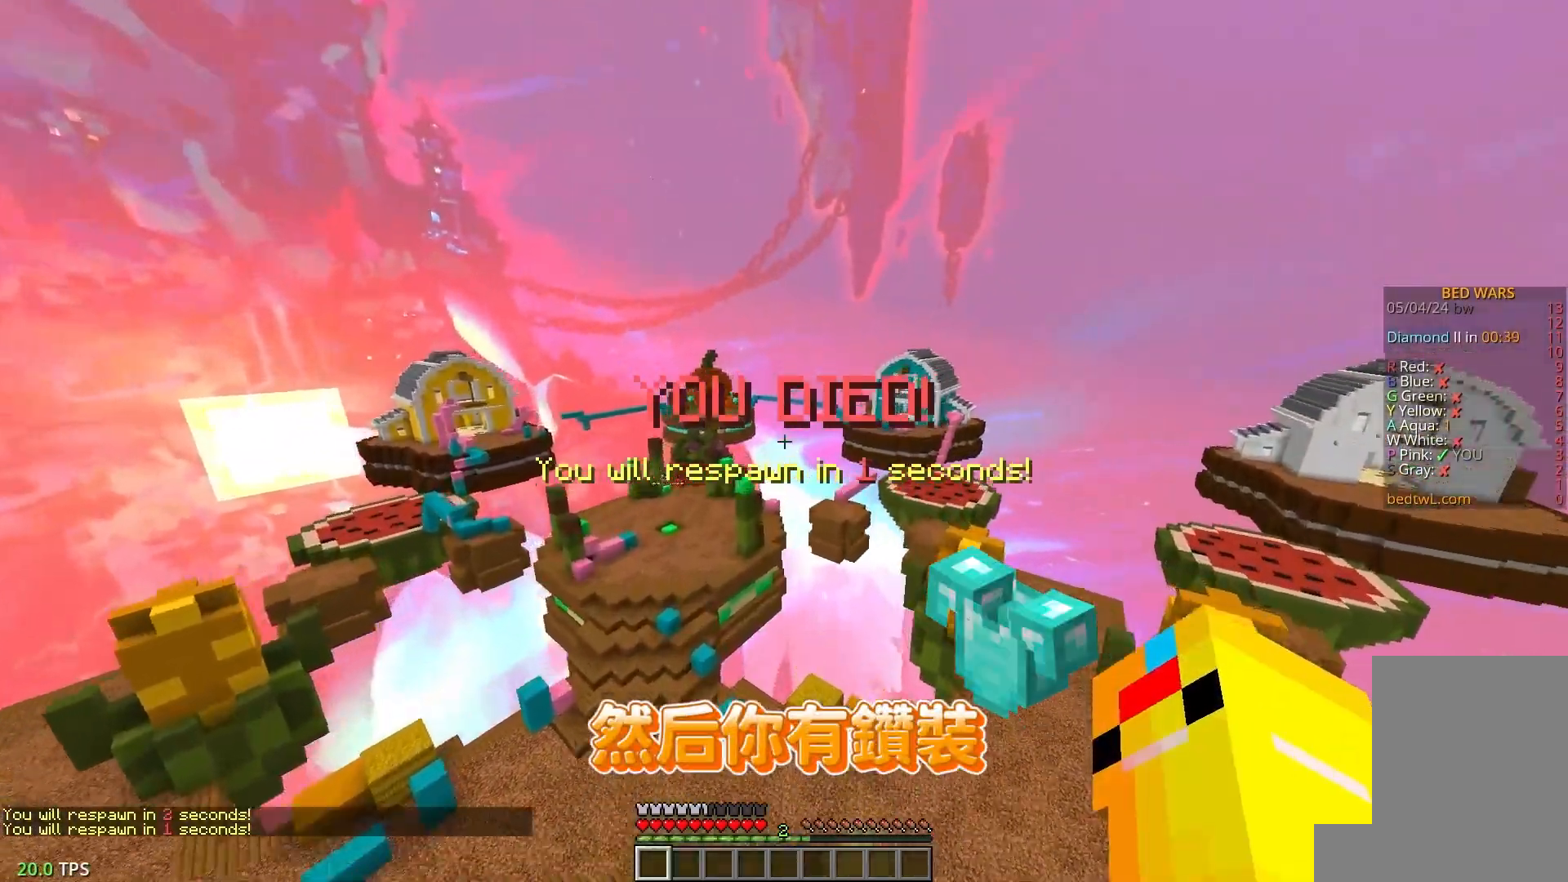
{"keys": [], "mouse": [], "events": []}
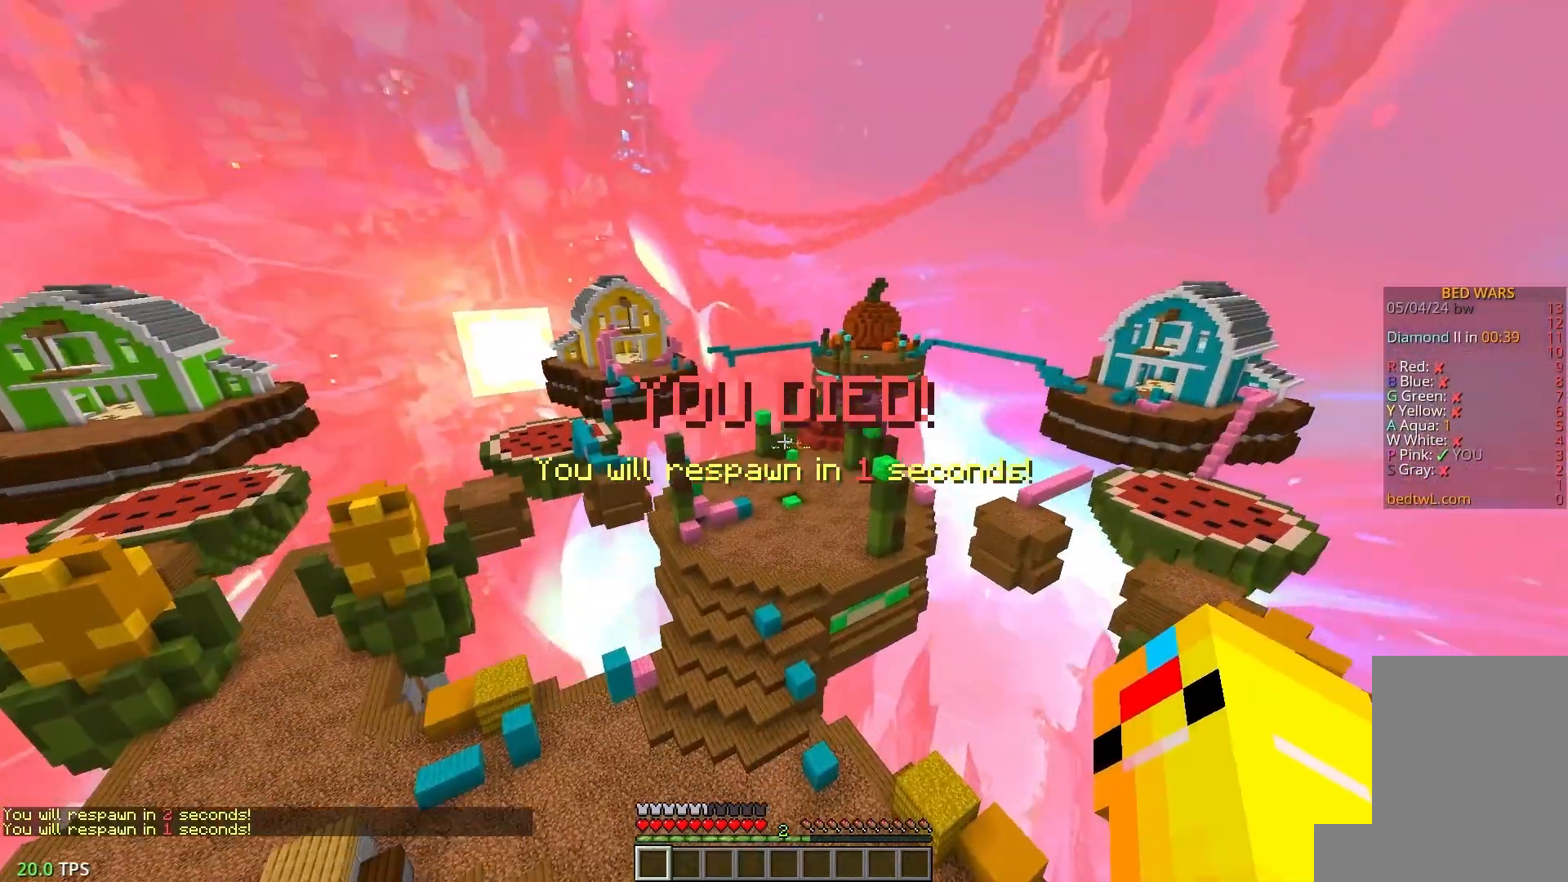
{"keys": ["a", "w"], "mouse": [], "events": [[150, "s", "down"], [300, "a", "down"], [367, "s", "up"], [417, "w", "down"]]}
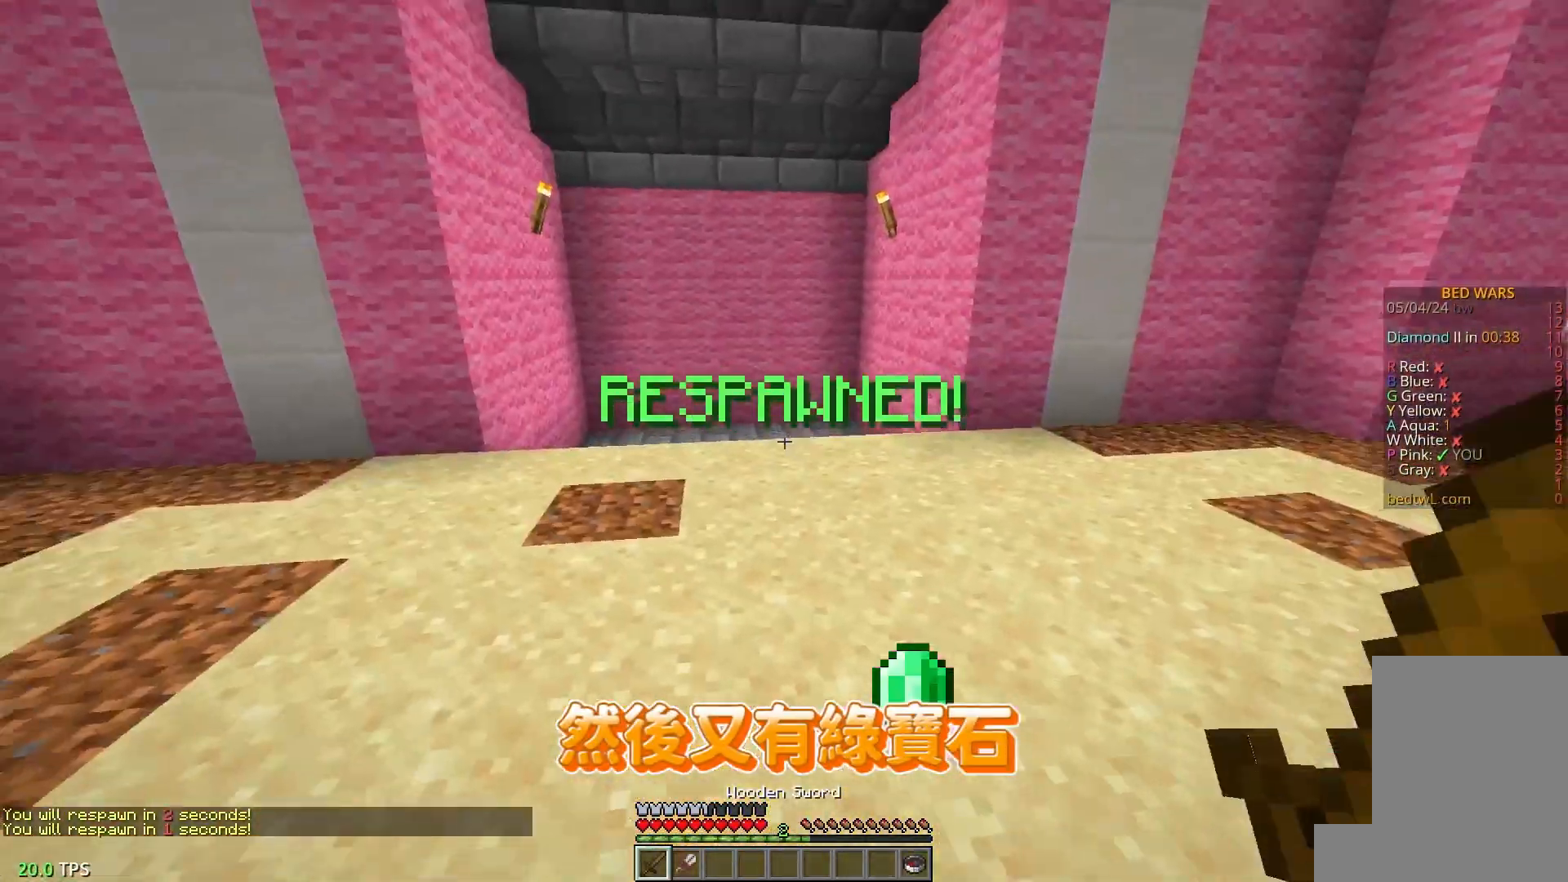
{"keys": ["a", "w"], "mouse": [], "events": [[167, "a", "up"], [467, "a", "down"]]}
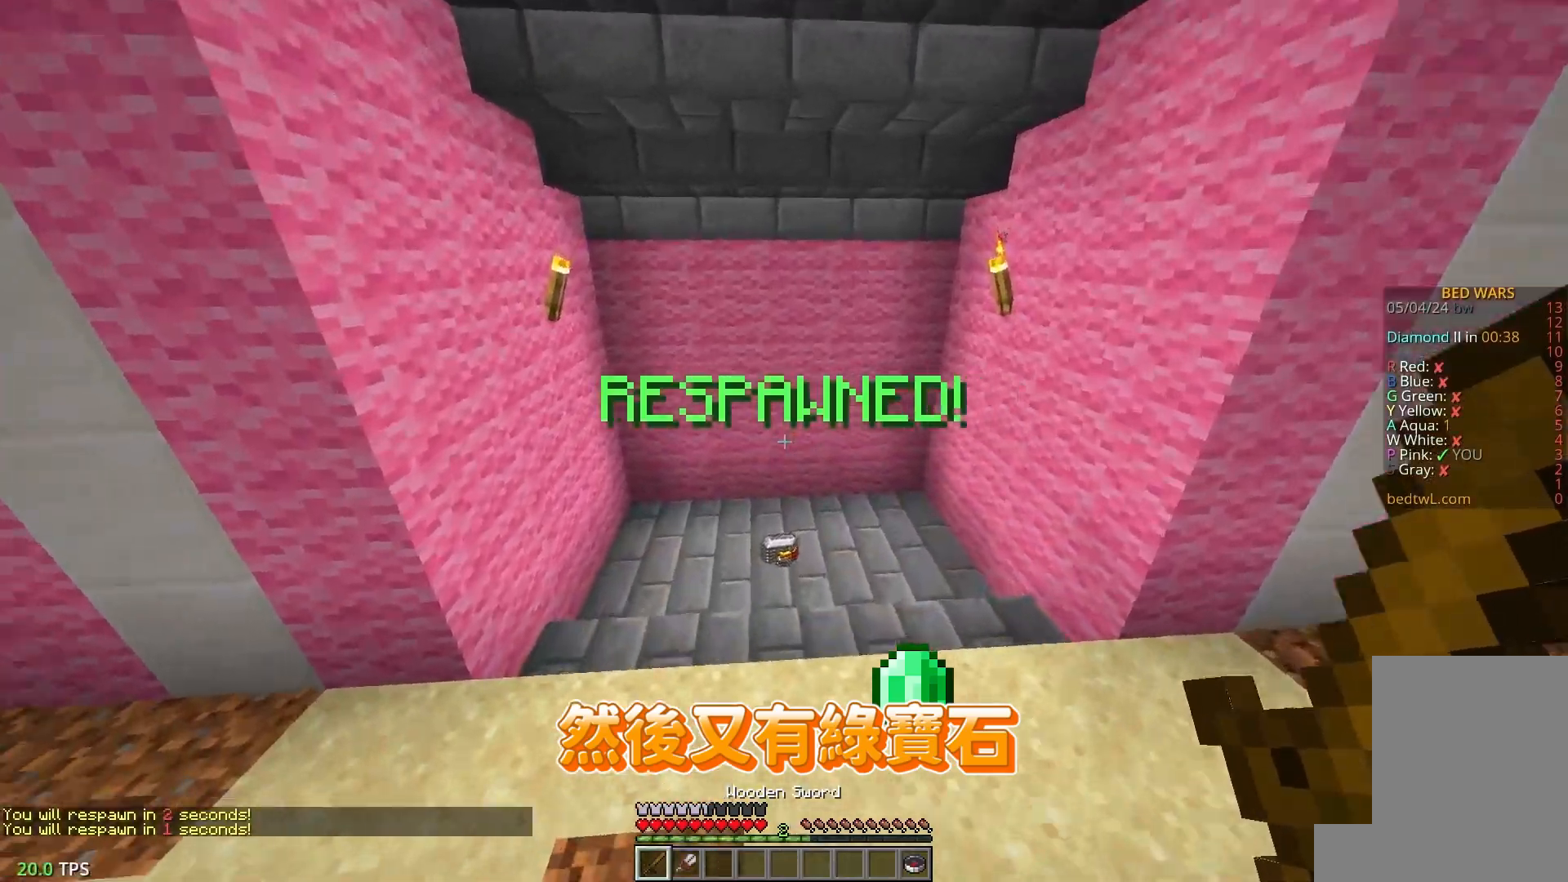
{"keys": ["w"], "mouse": [], "events": [[217, "a", "up"]]}
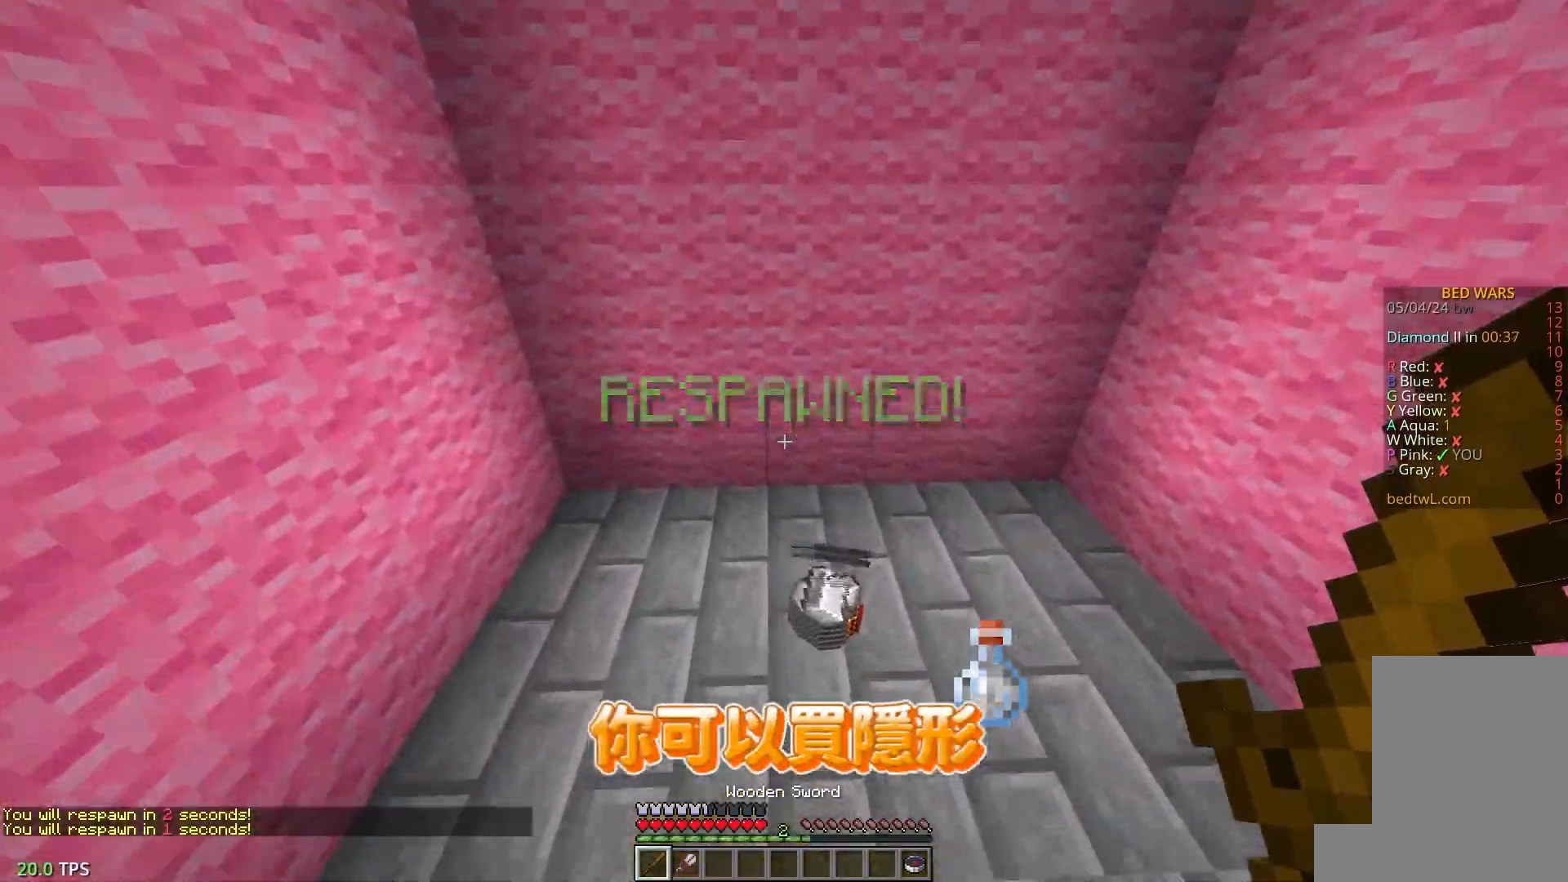
{"keys": ["d", "w"], "mouse": [], "events": [[267, "d", "down"]]}
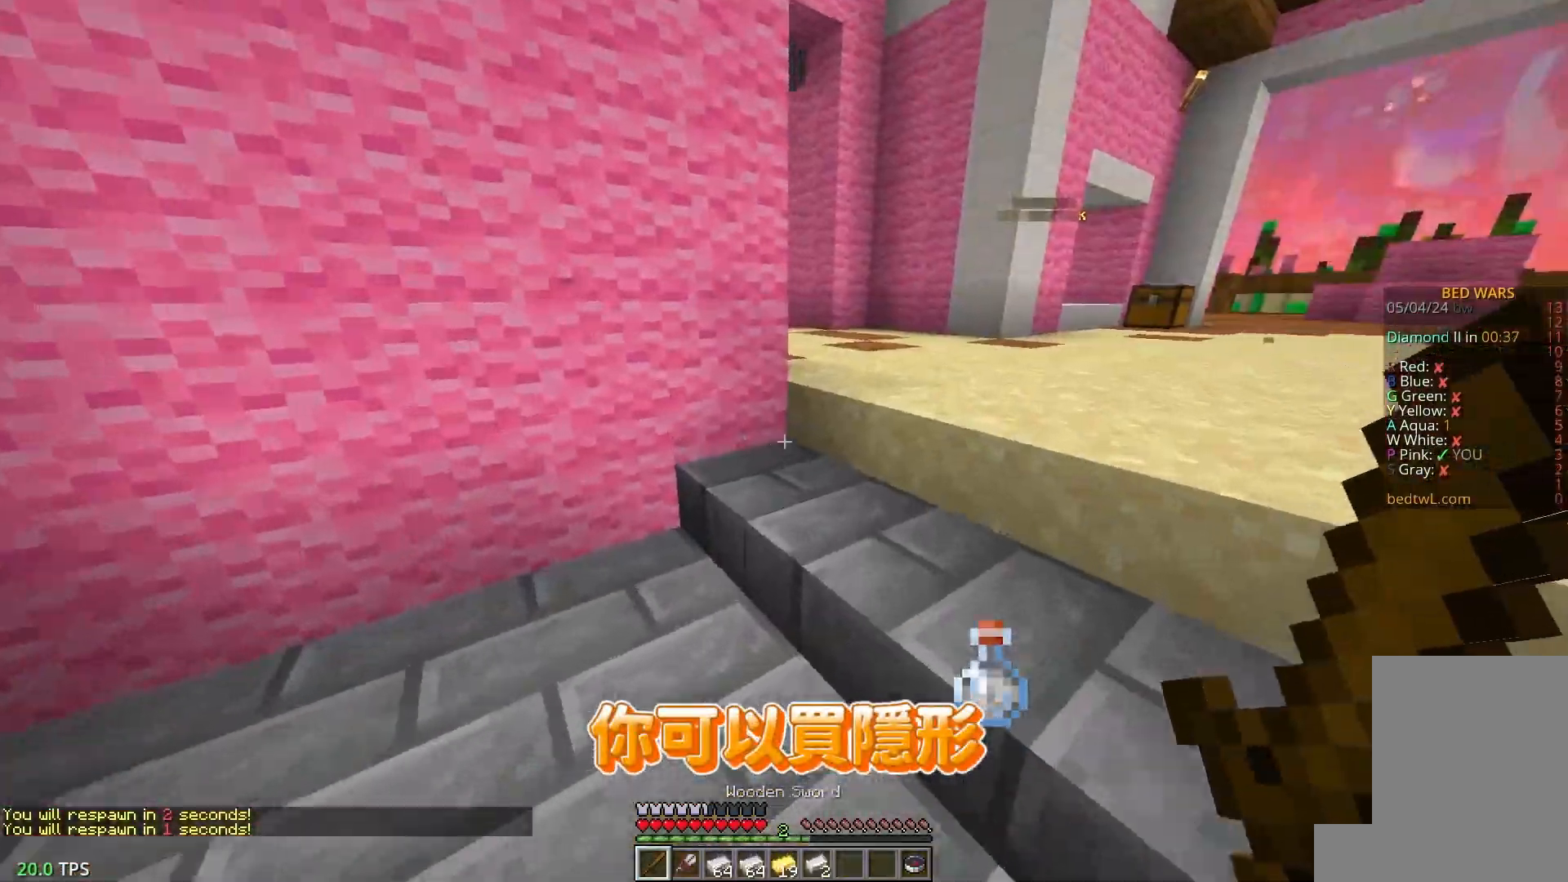
{"keys": ["w"], "mouse": [], "events": [[317, "d", "up"]]}
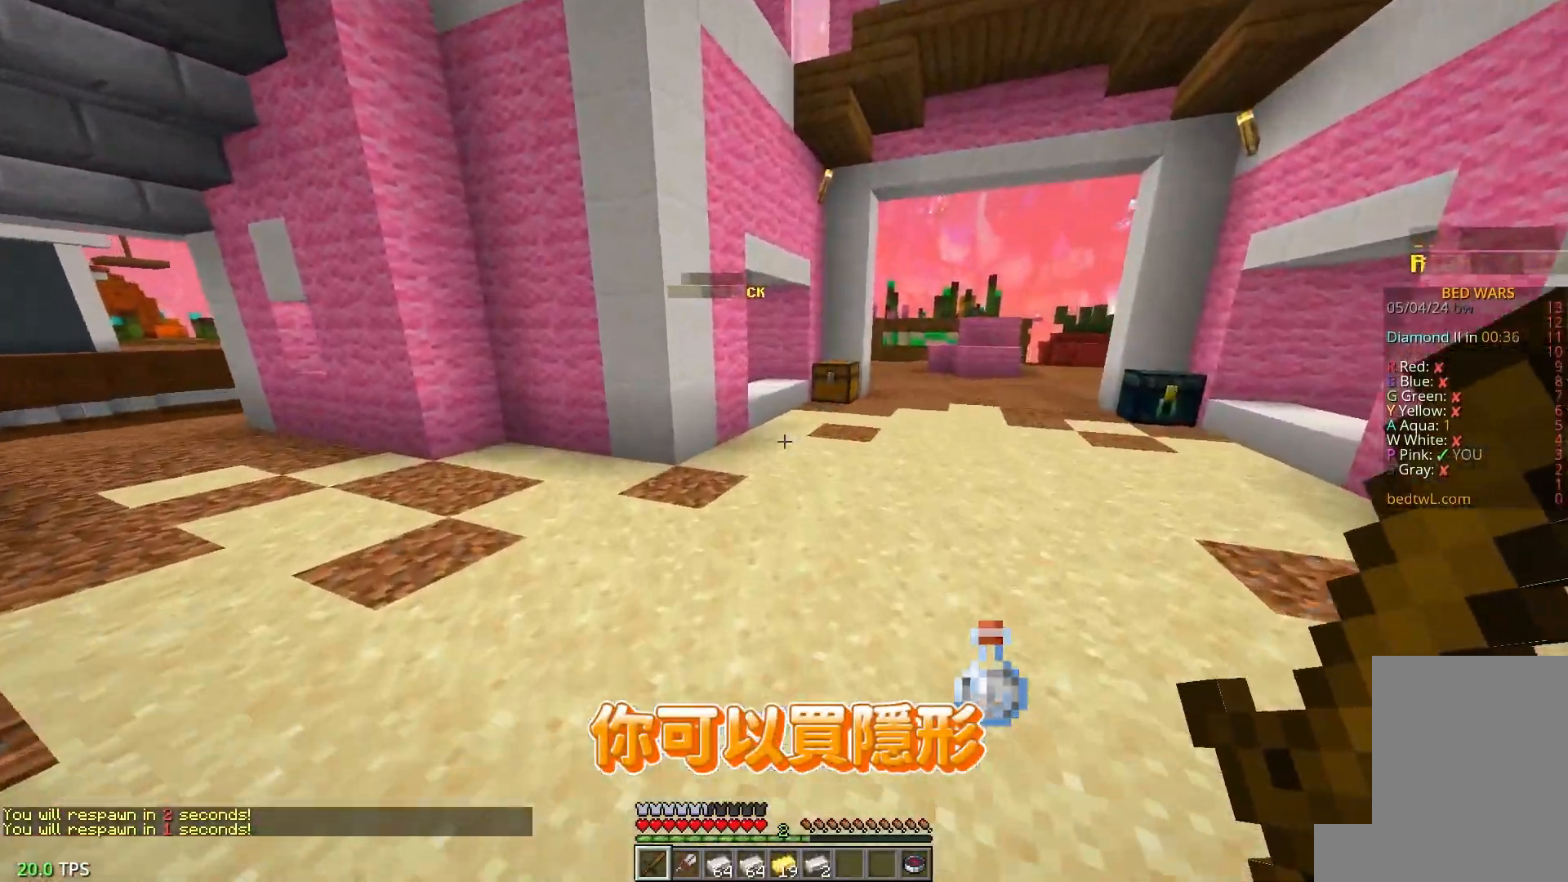
{"keys": ["w"], "mouse": [], "events": []}
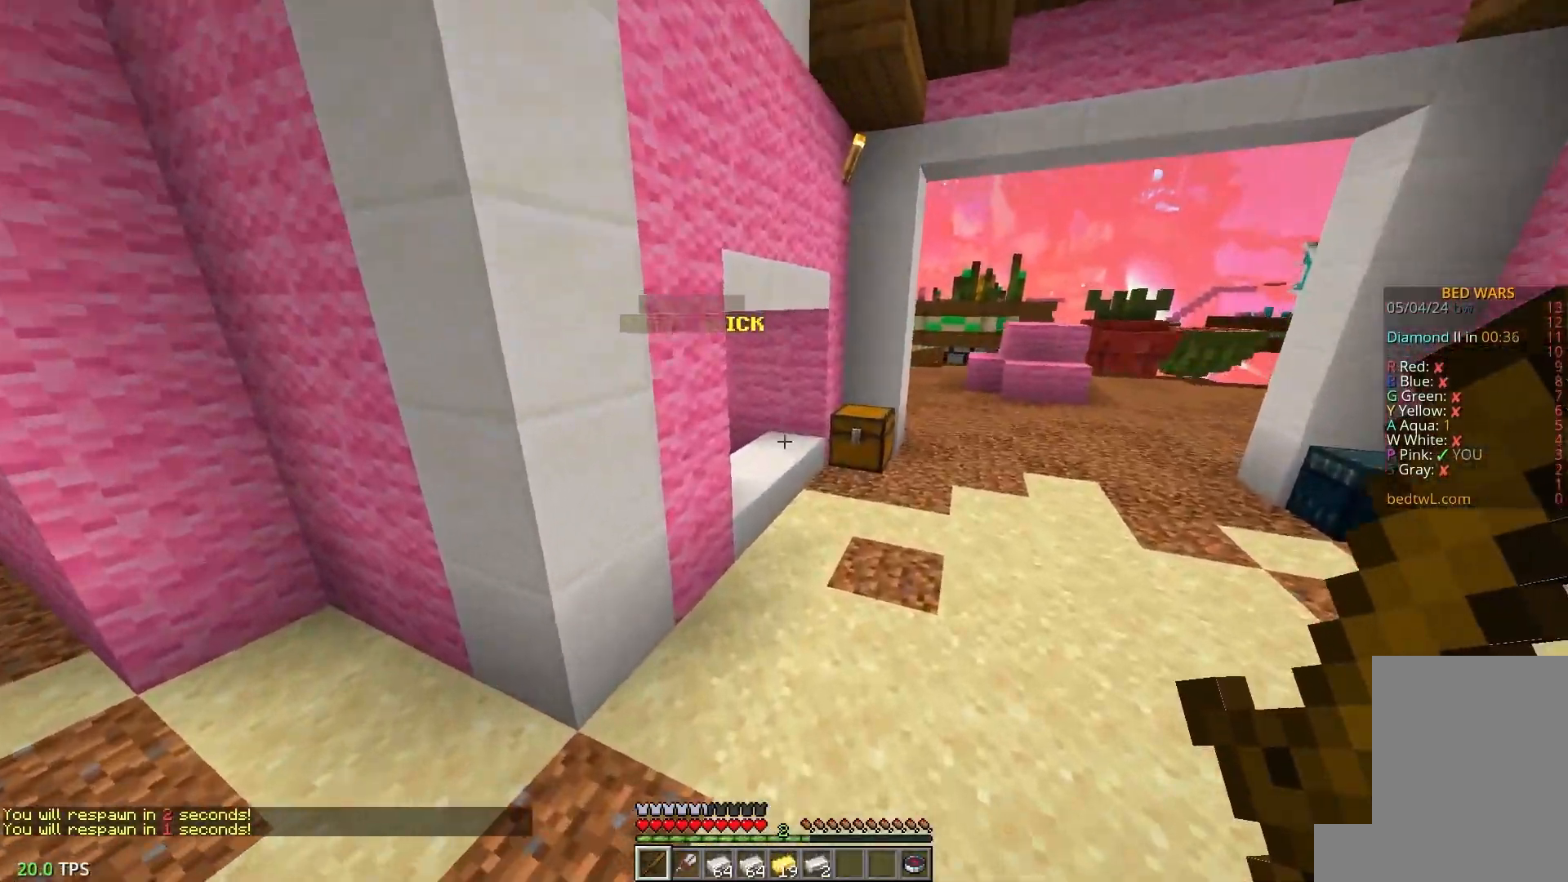
{"keys": ["d", "w"], "mouse": [], "events": [[450, "d", "down"]]}